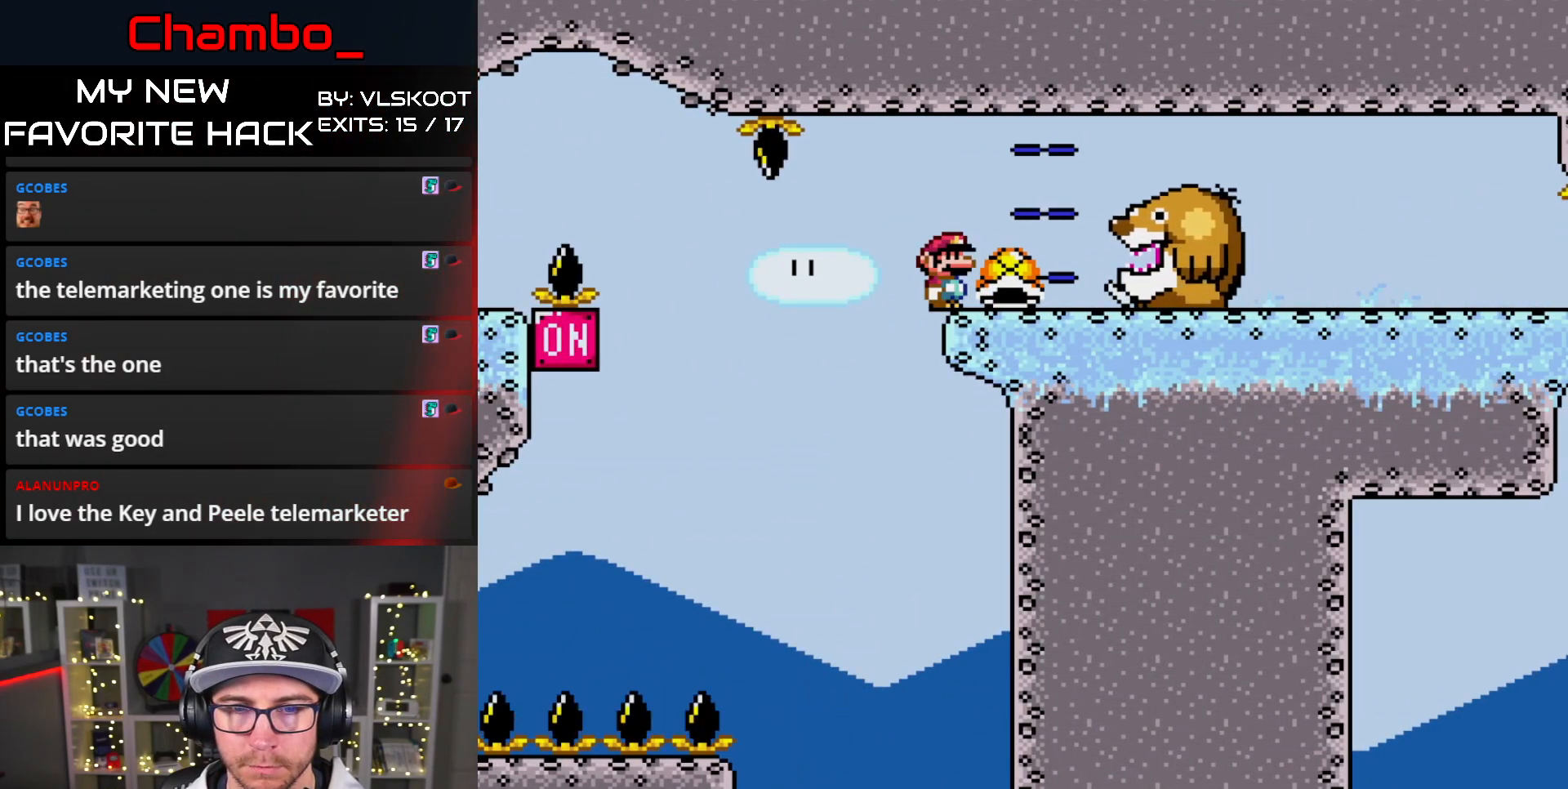
Gameplay with a controller (Nintendo layout); each line is a JSON object with the inputs held at the frame after it (dt_ms = milliseconds from this image to that frame). "events" lists button and stick changes between this image and that frame as [ms after this image, input, new state], when the widget could be followed in between. Not read: L1 L3 R1 R3 SELECT START.
{"dt_ms": 1000, "buttons": ["Y"]}
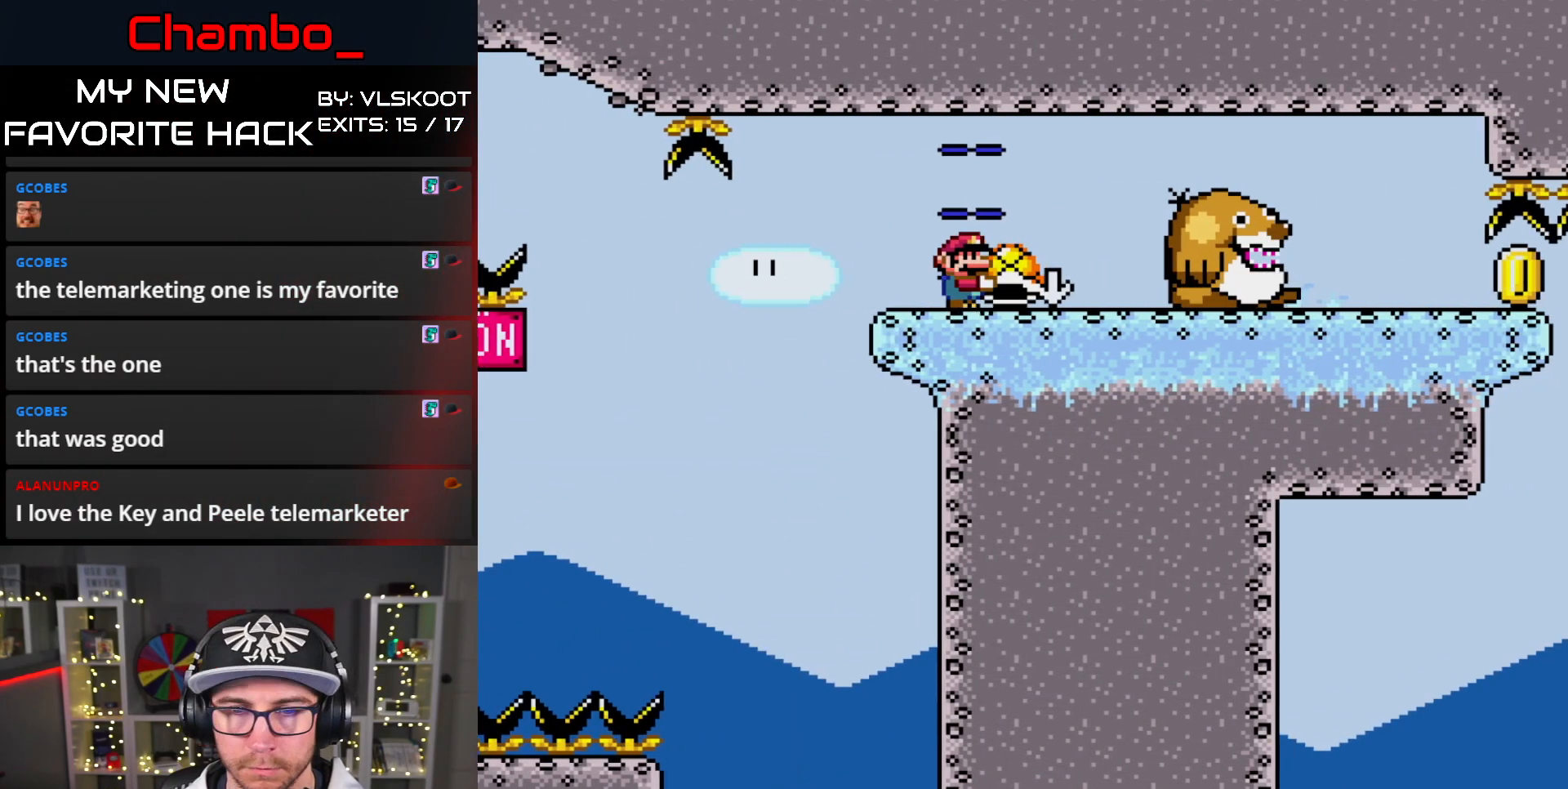
{"dt_ms": 500, "buttons": ["Y"], "events": []}
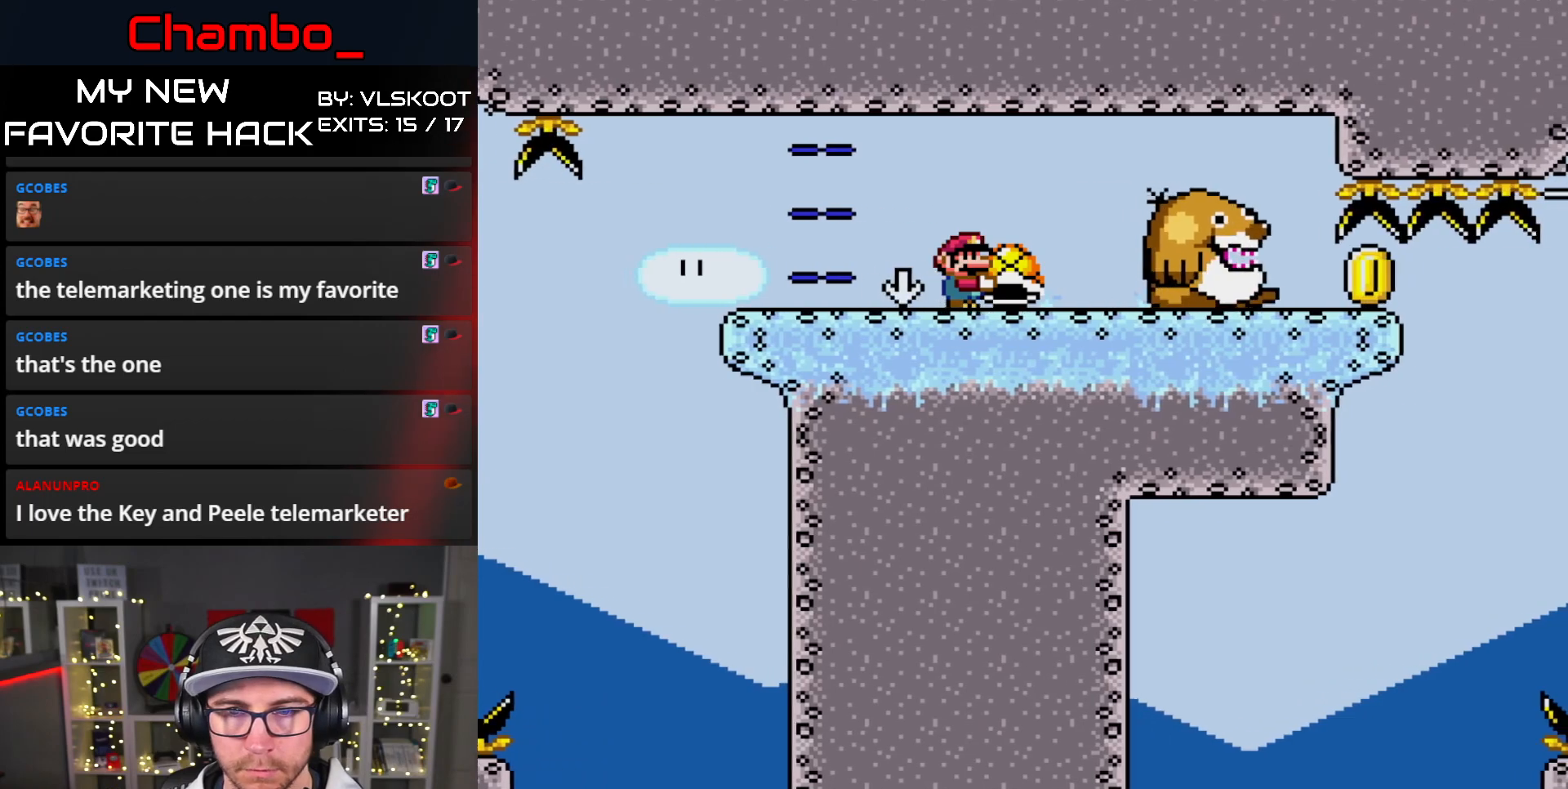
{"dt_ms": 500, "buttons": ["Y"], "events": [[200, "DPAD_RIGHT", "down"], [250, "DPAD_RIGHT", "up"]]}
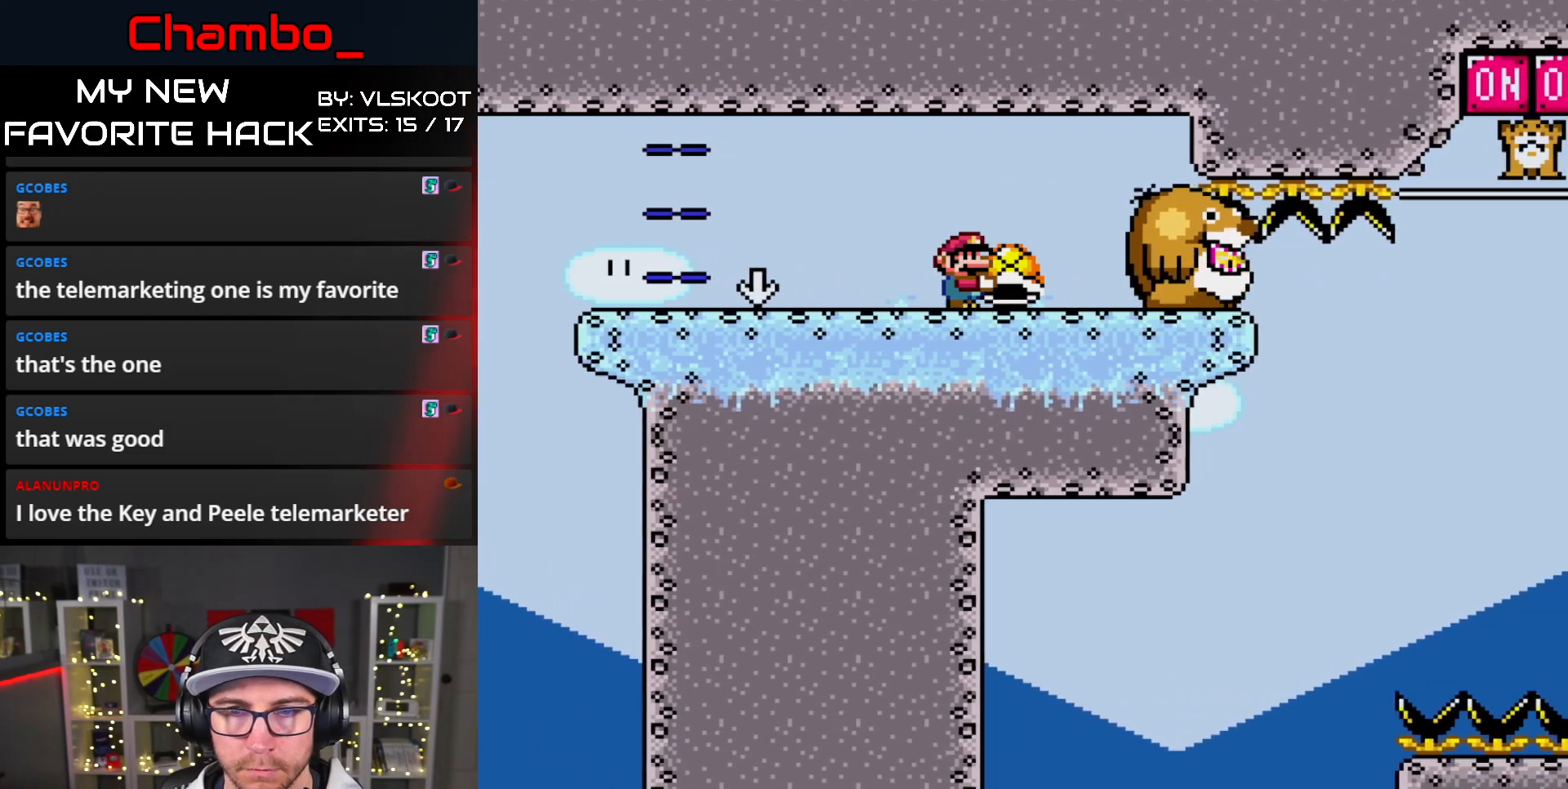
{"dt_ms": 1000, "buttons": ["Y", "DPAD_UP", "DPAD_RIGHT"]}
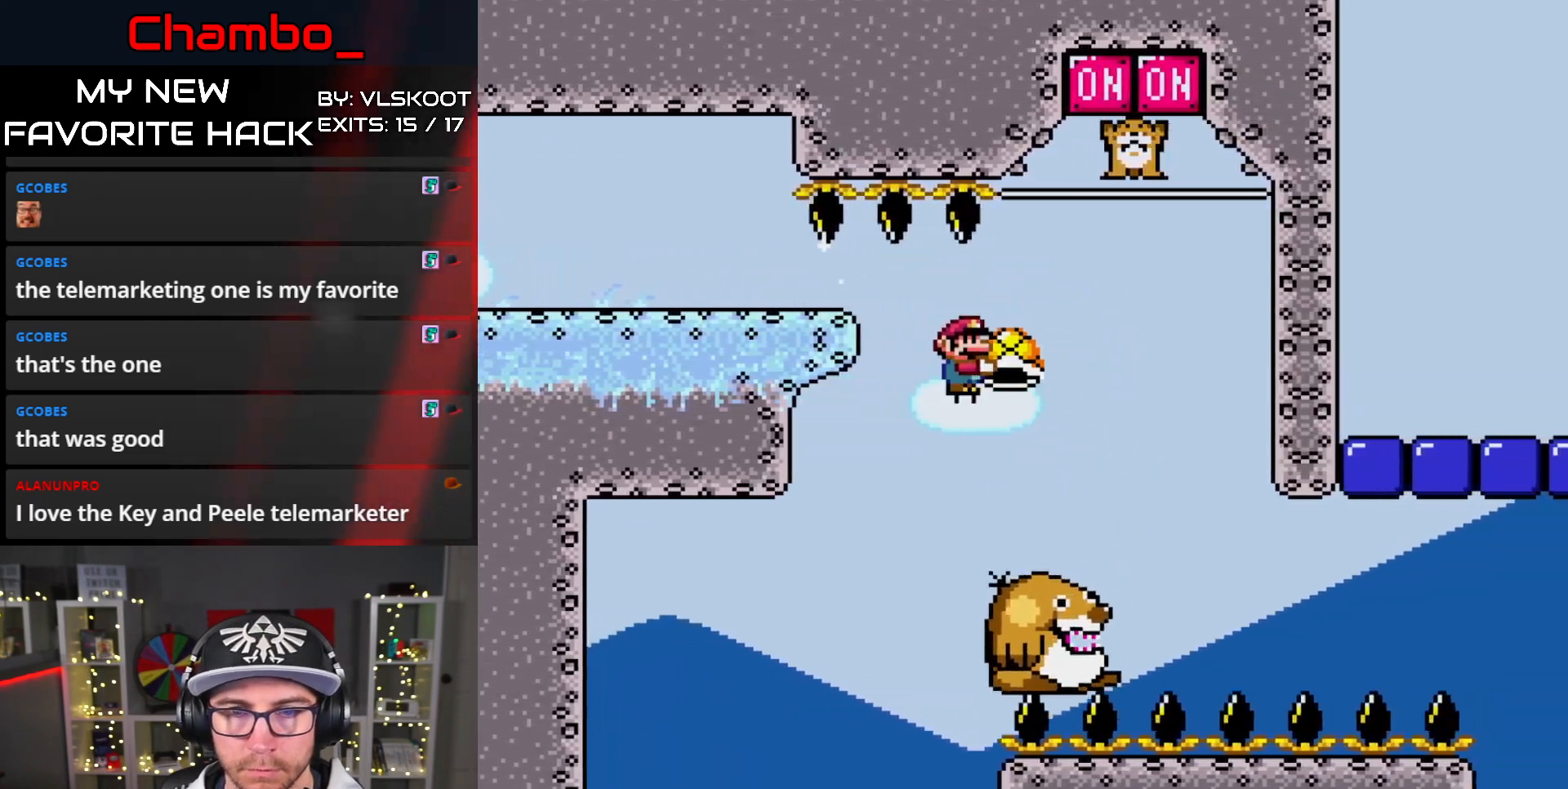
{"dt_ms": 500, "buttons": ["Y", "DPAD_LEFT"], "events": [[167, "DPAD_RIGHT", "up"], [183, "DPAD_LEFT", "down"], [200, "DPAD_UP", "up"], [367, "DPAD_LEFT", "up"], [500, "DPAD_LEFT", "down"]]}
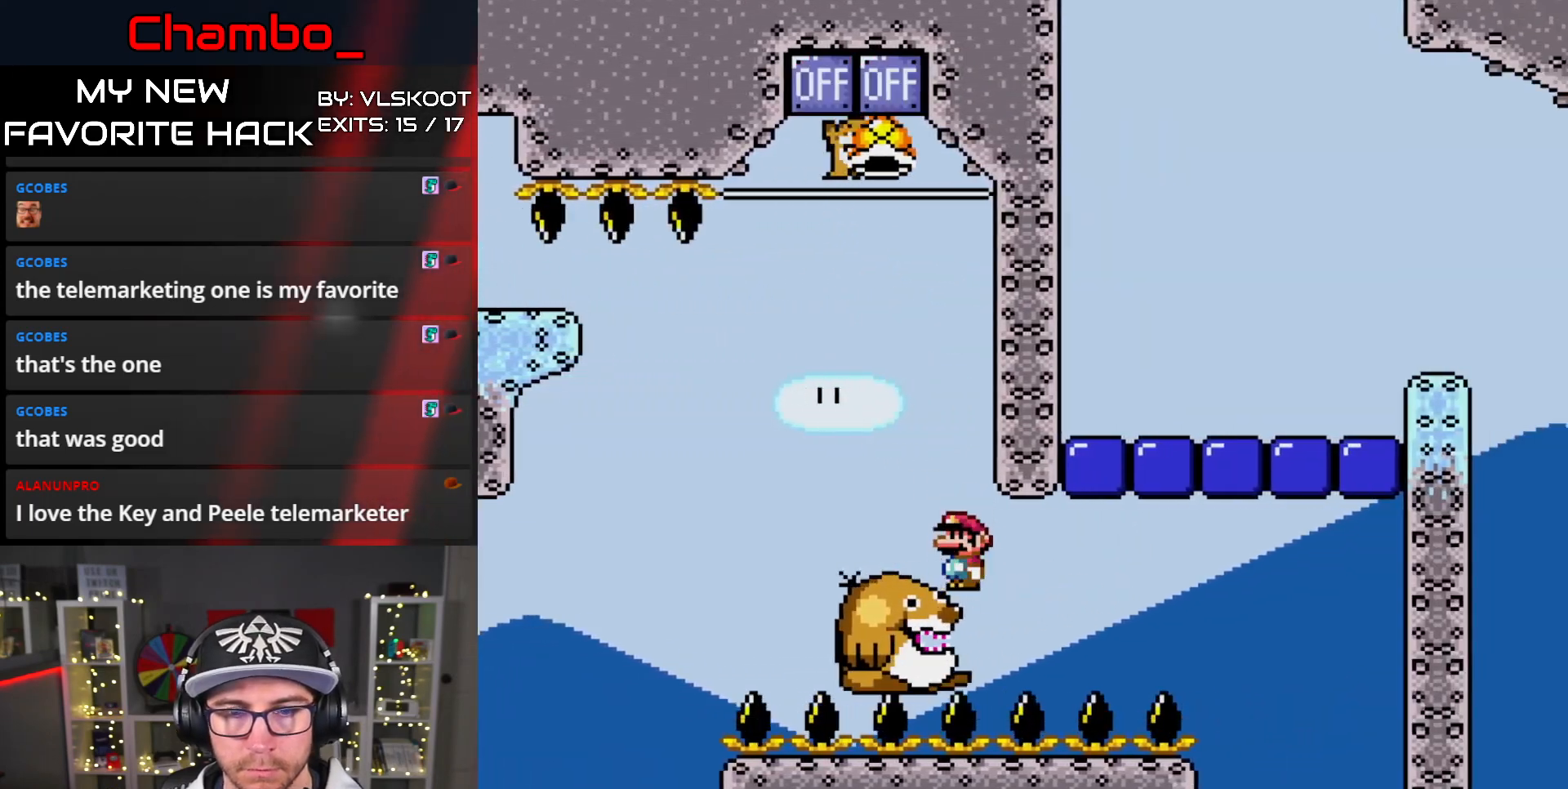
{"dt_ms": 500, "buttons": ["Y"], "events": [[250, "DPAD_UP", "down"], [283, "DPAD_LEFT", "up"], [300, "DPAD_RIGHT", "down"], [300, "DPAD_UP", "up"], [350, "DPAD_RIGHT", "up"]]}
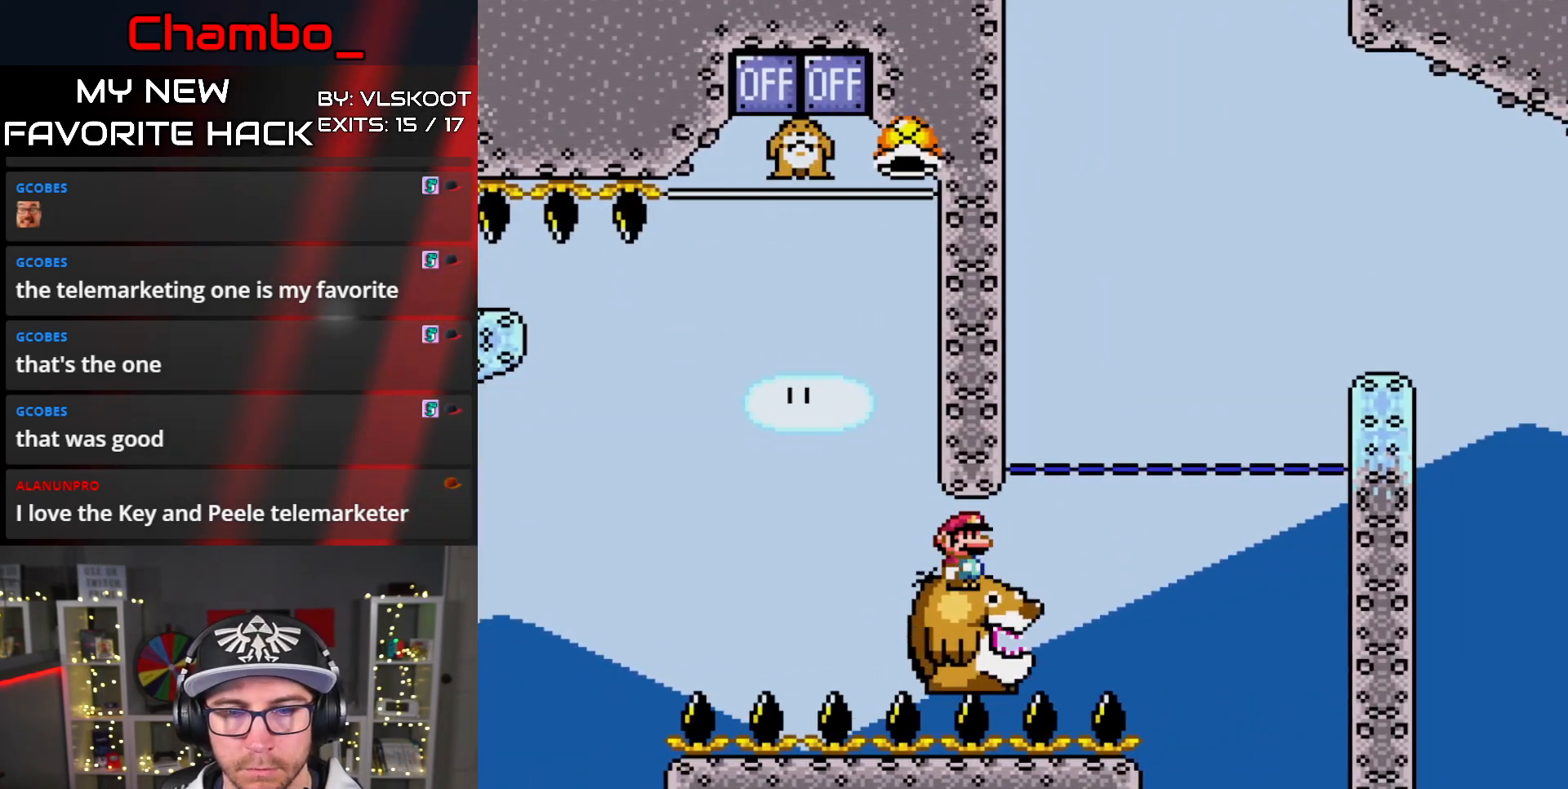
{"dt_ms": 500, "buttons": ["B", "Y", "DPAD_RIGHT"], "events": [[83, "DPAD_RIGHT", "down"], [317, "B", "down"]]}
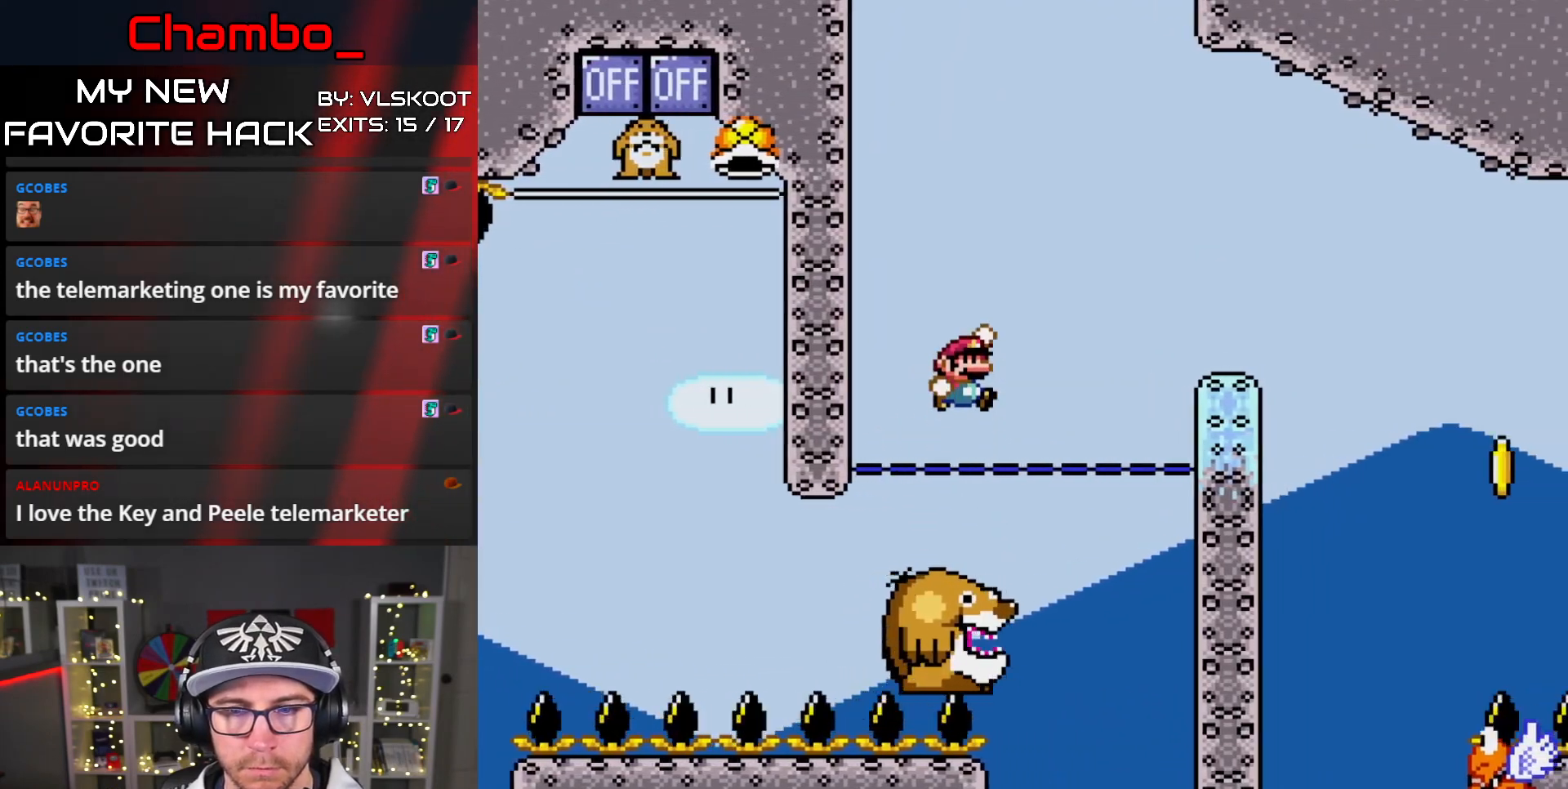
{"dt_ms": 500, "buttons": ["Y", "DPAD_LEFT"]}
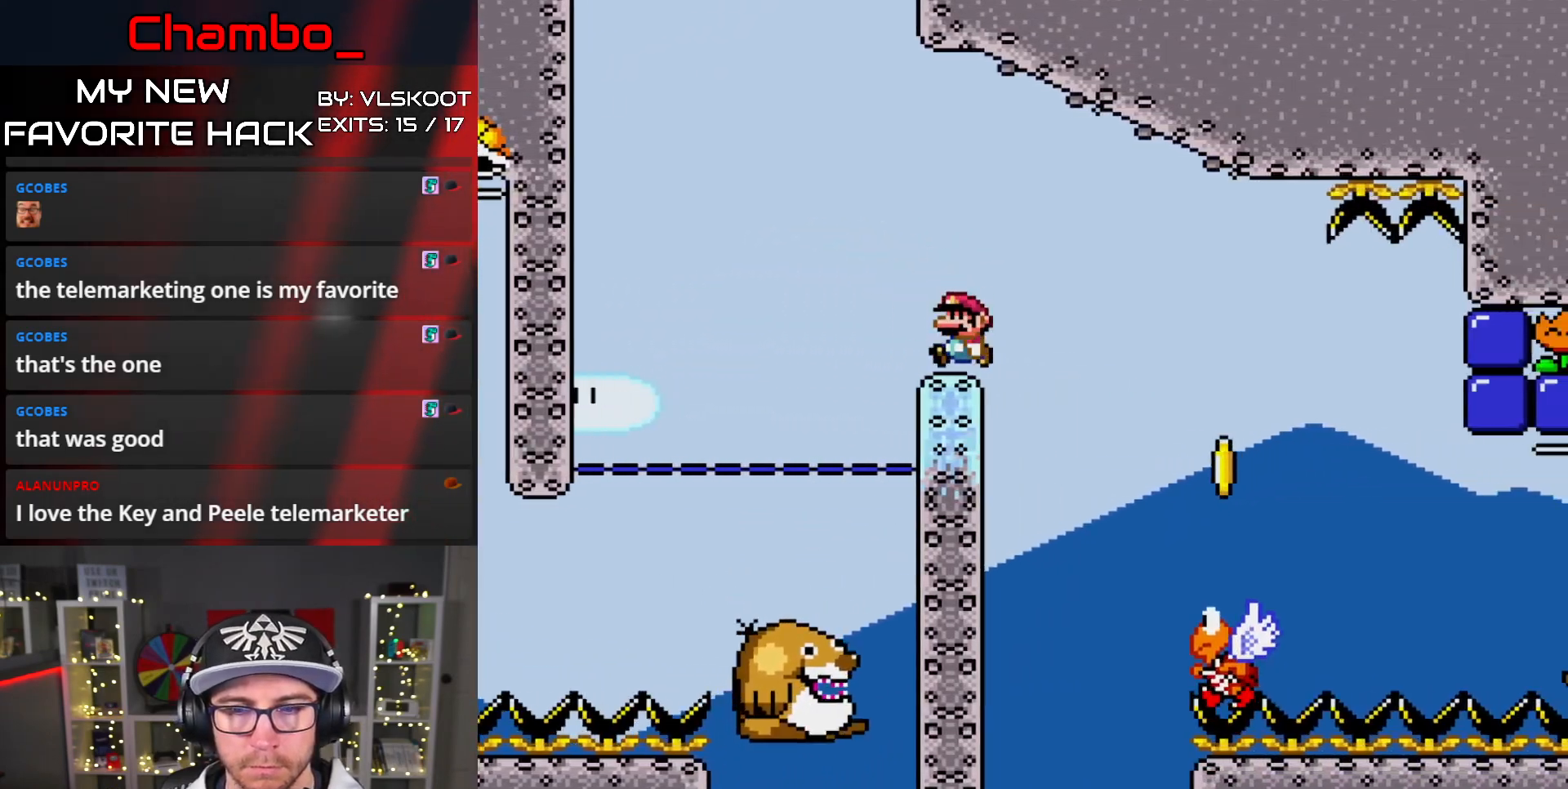
{"dt_ms": 500, "buttons": ["B", "Y", "DPAD_RIGHT"]}